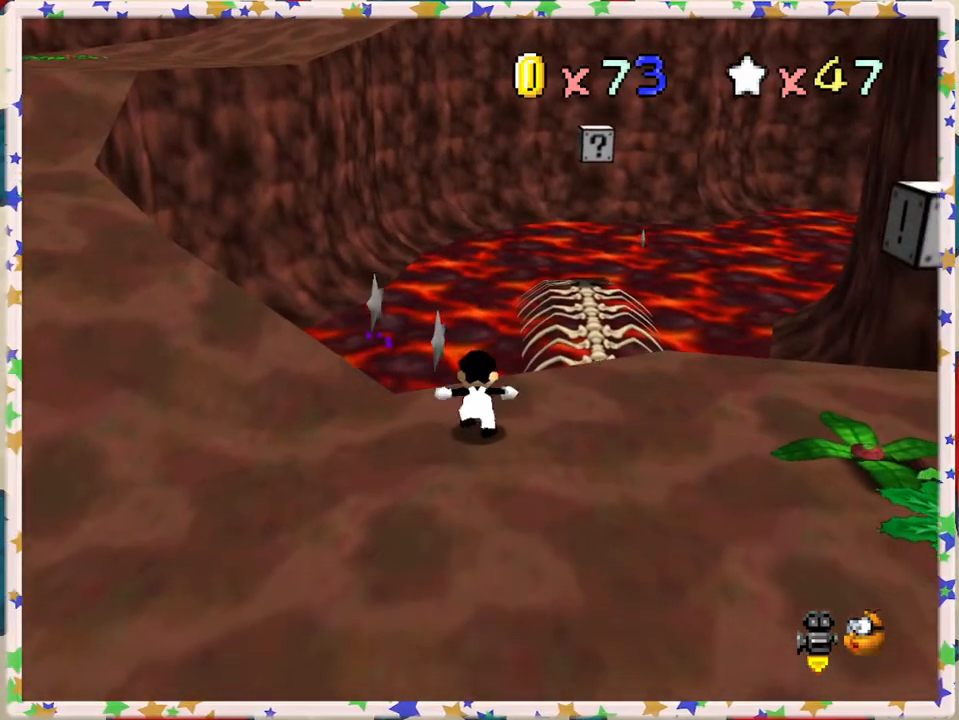
Gameplay with a controller (Nintendo layout); each line is a JSON object with the inputs held at the frame after it. "events" lists button and stick changes between this image and that frame as [ms after this image, input, new state], when the widget could be followed in between. Not read: L3 R3.
{"buttons": [], "left_stick": "right", "events": [[67, "left_stick", "right"]]}
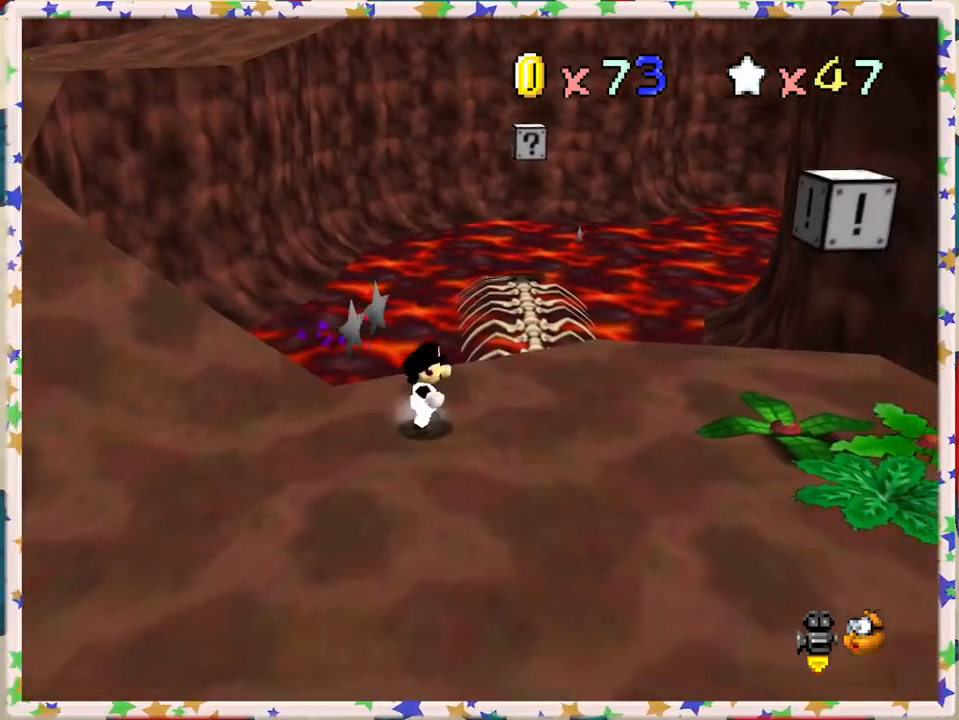
{"buttons": [], "left_stick": "up-right", "events": [[467, "left_stick", "up-right"]]}
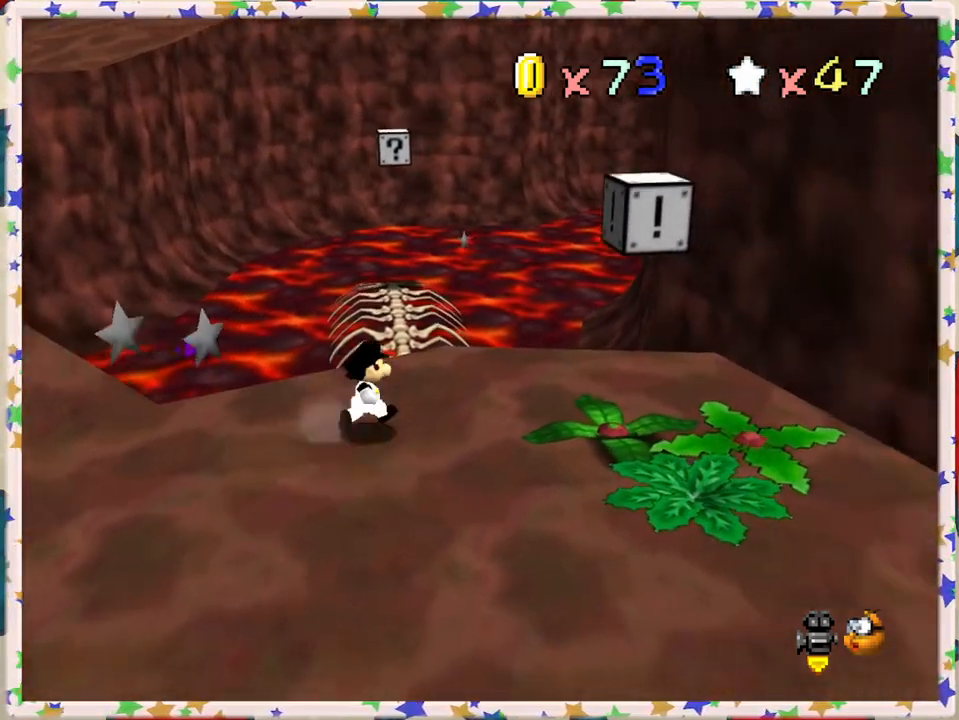
{"buttons": ["A"], "left_stick": "up", "events": [[150, "left_stick", "up"], [500, "A", "down"]]}
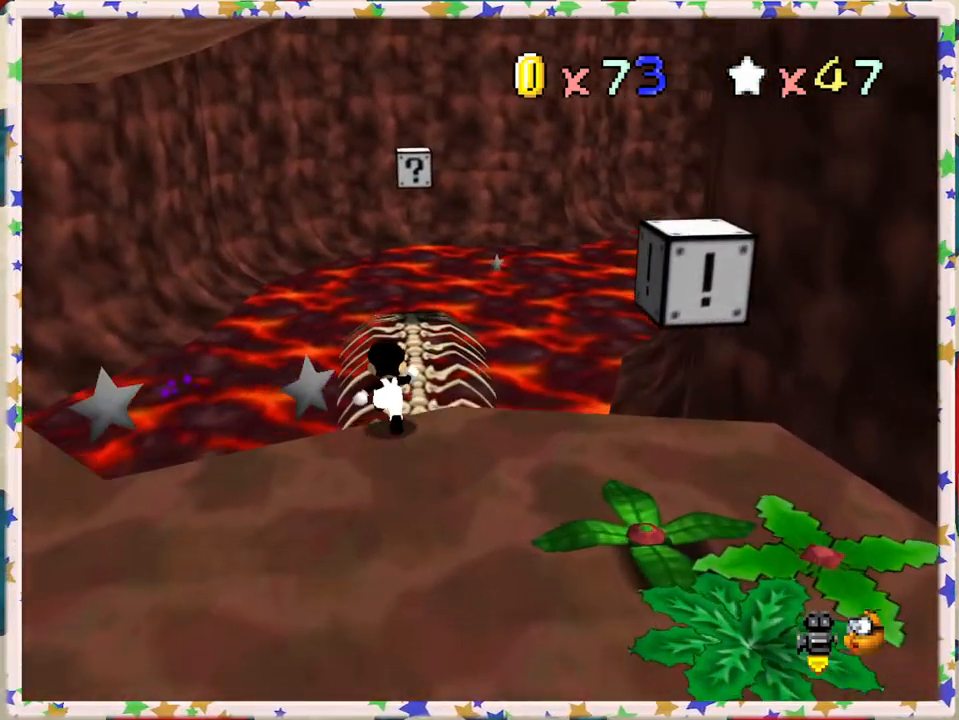
{"buttons": [], "left_stick": "up", "events": [[250, "A", "up"]]}
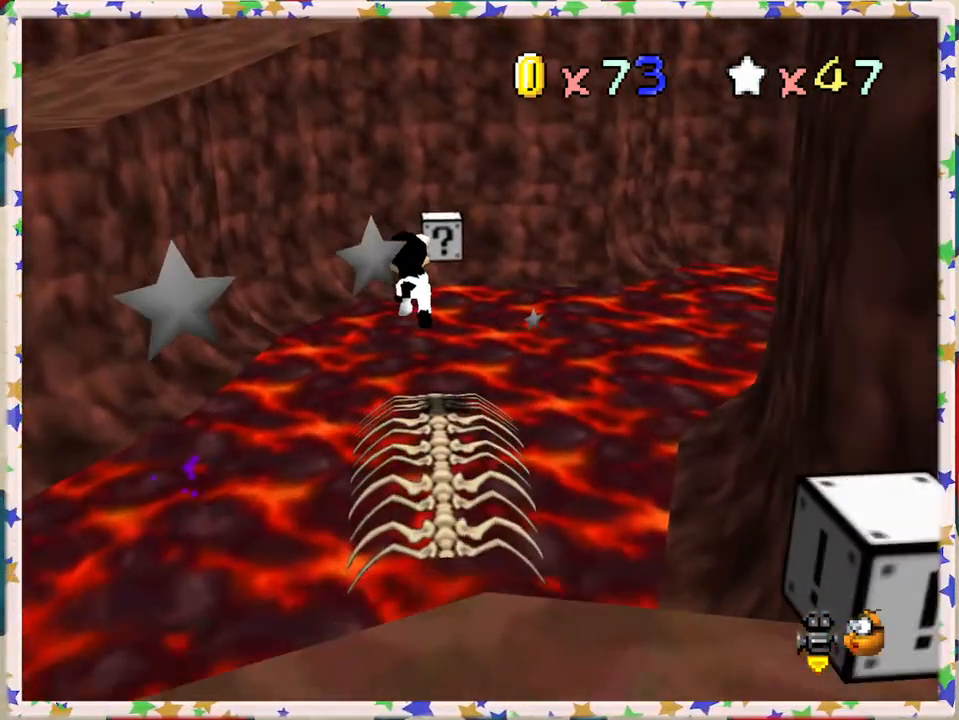
{"buttons": [], "left_stick": "up", "events": [[33, "left_stick", "right"], [117, "left_stick", "down"], [233, "left_stick", "center"], [383, "left_stick", "up"]]}
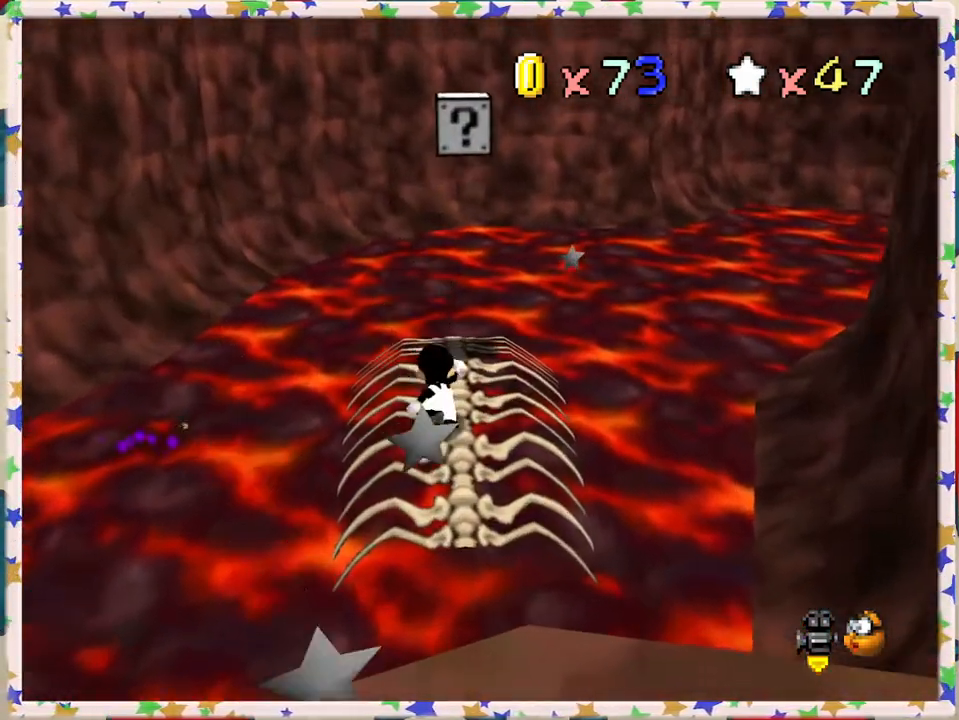
{"buttons": ["A", "Z"], "left_stick": "down", "events": [[167, "left_stick", "center"], [183, "A", "down"], [383, "left_stick", "down"], [483, "Z", "down"]]}
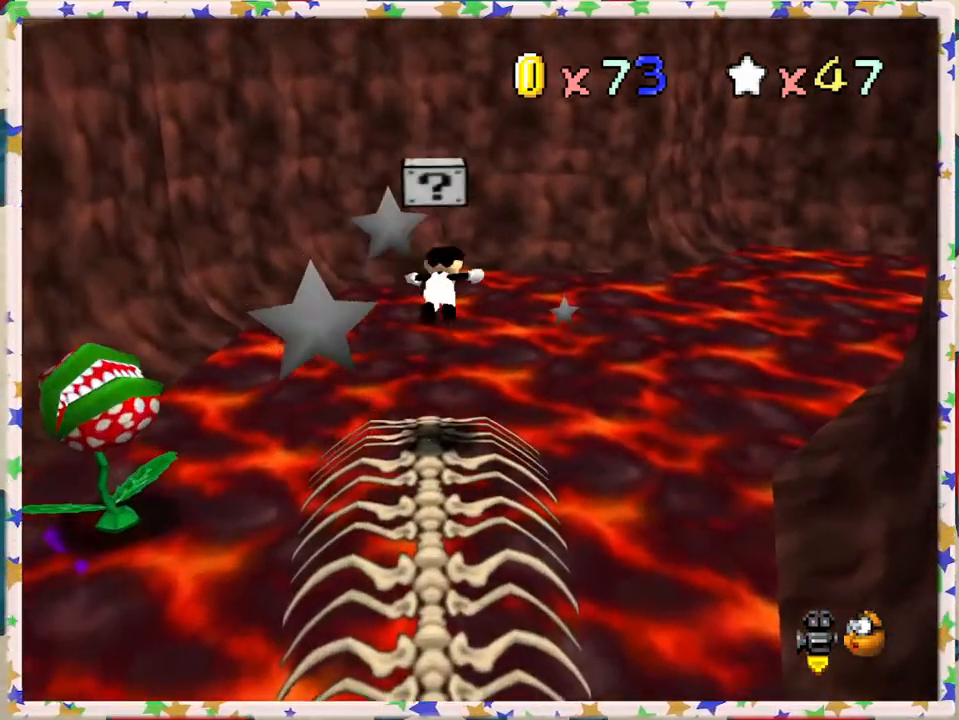
{"buttons": [], "left_stick": "center", "events": [[33, "A", "up"], [83, "left_stick", "center"], [483, "Z", "up"]]}
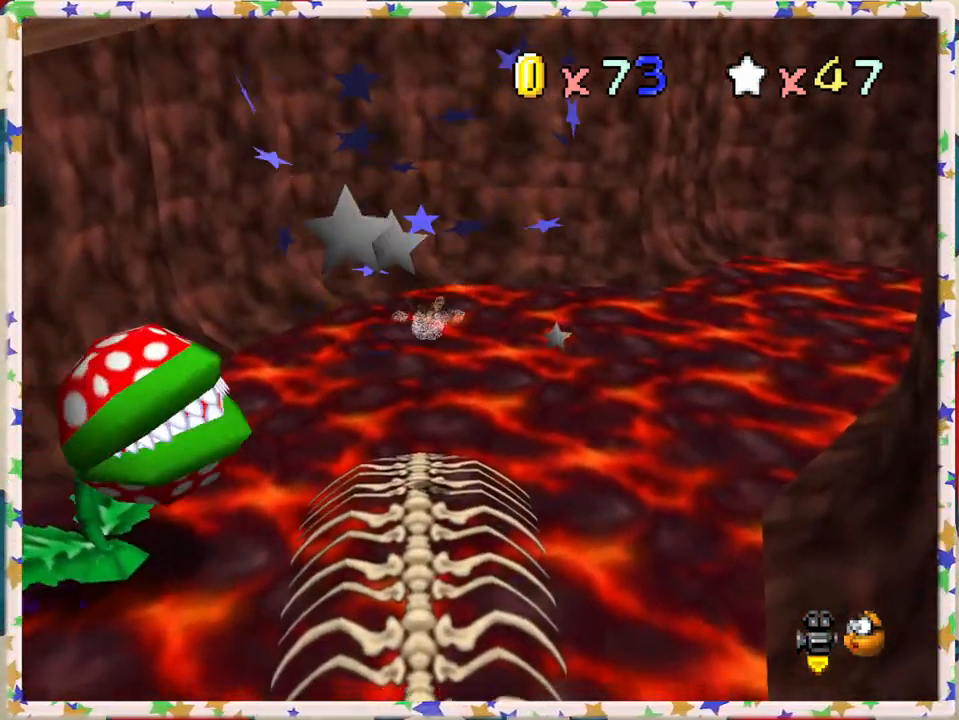
{"buttons": [], "left_stick": "up", "events": [[417, "left_stick", "up"]]}
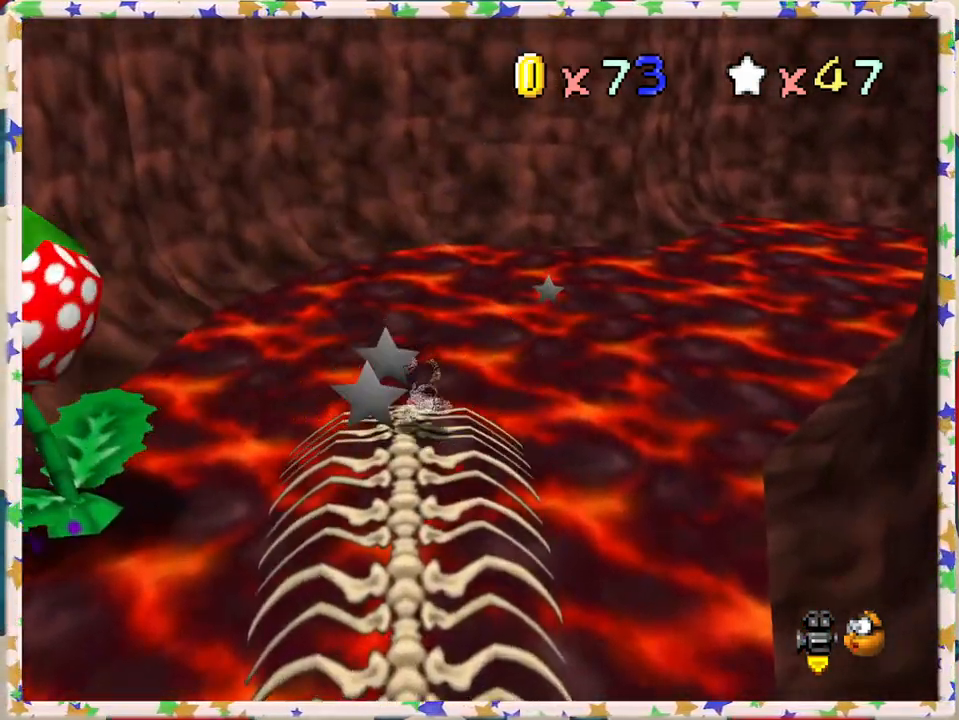
{"buttons": ["A", "Z"], "left_stick": "up", "events": [[383, "Z", "down"], [417, "A", "down"]]}
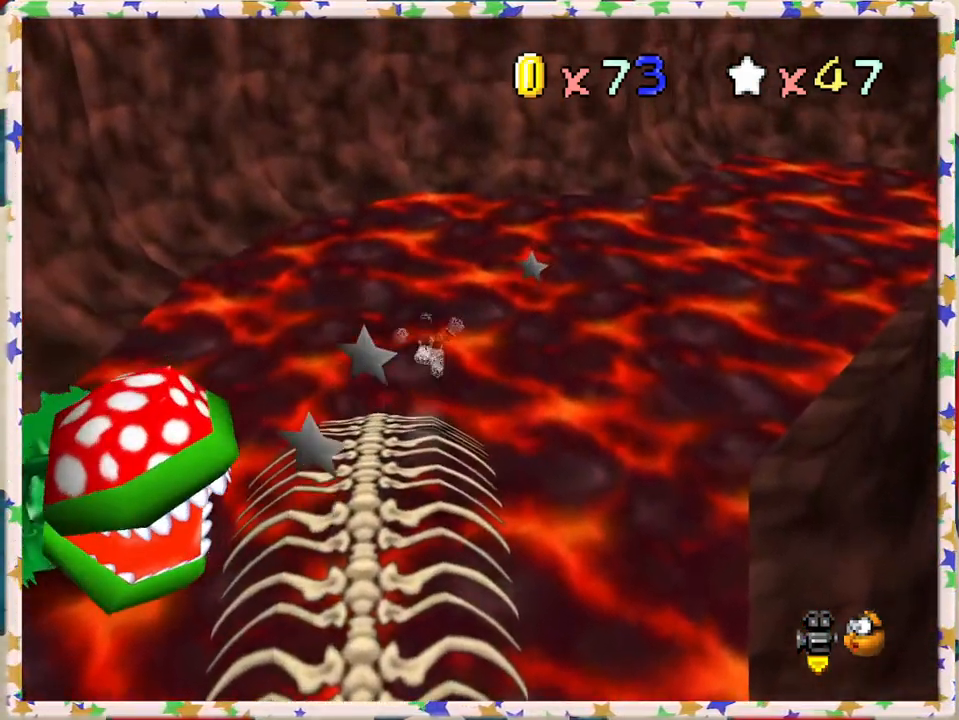
{"buttons": [], "left_stick": "down", "events": [[200, "left_stick", "center"], [250, "Z", "up"], [283, "A", "up"], [417, "left_stick", "down"]]}
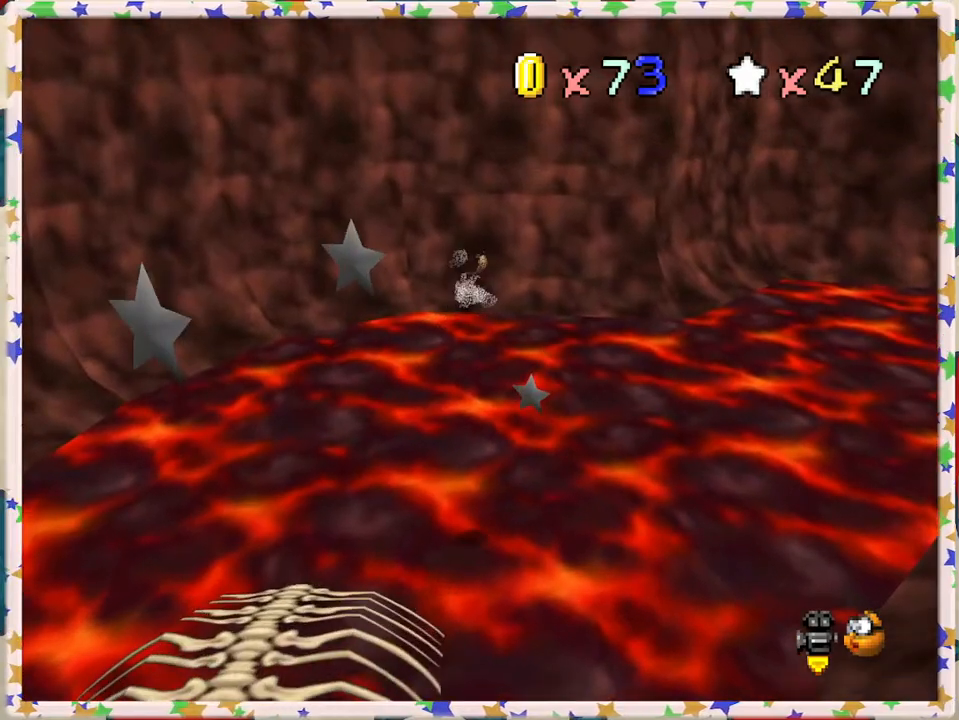
{"buttons": [], "left_stick": "left", "events": [[50, "left_stick", "down-left"], [150, "left_stick", "center"], [483, "left_stick", "left"]]}
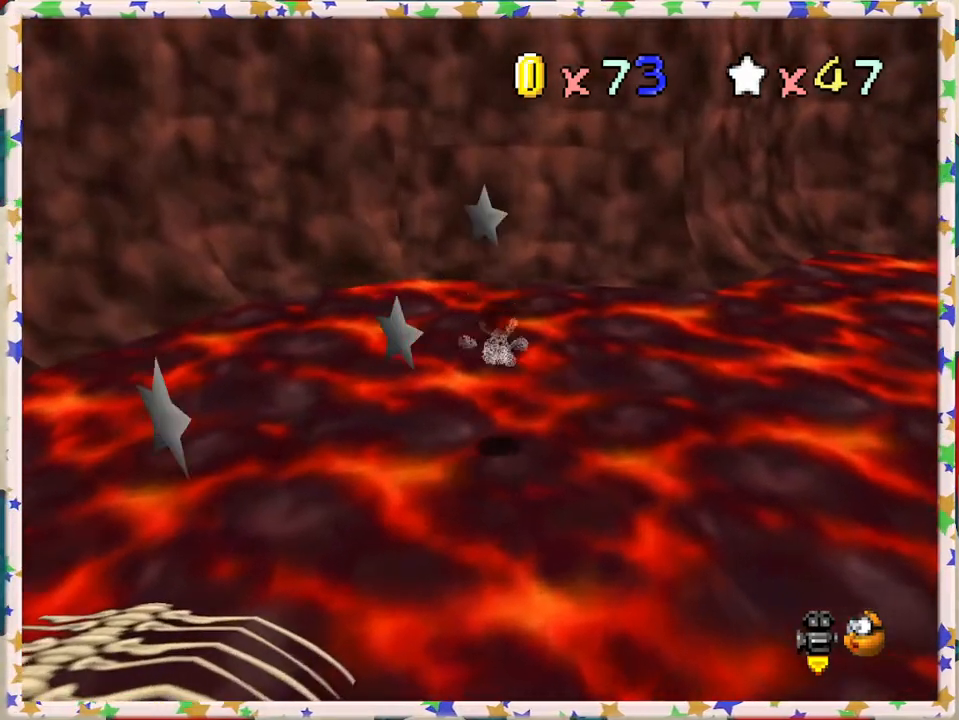
{"buttons": [], "left_stick": "down-left", "events": [[100, "left_stick", "down-left"]]}
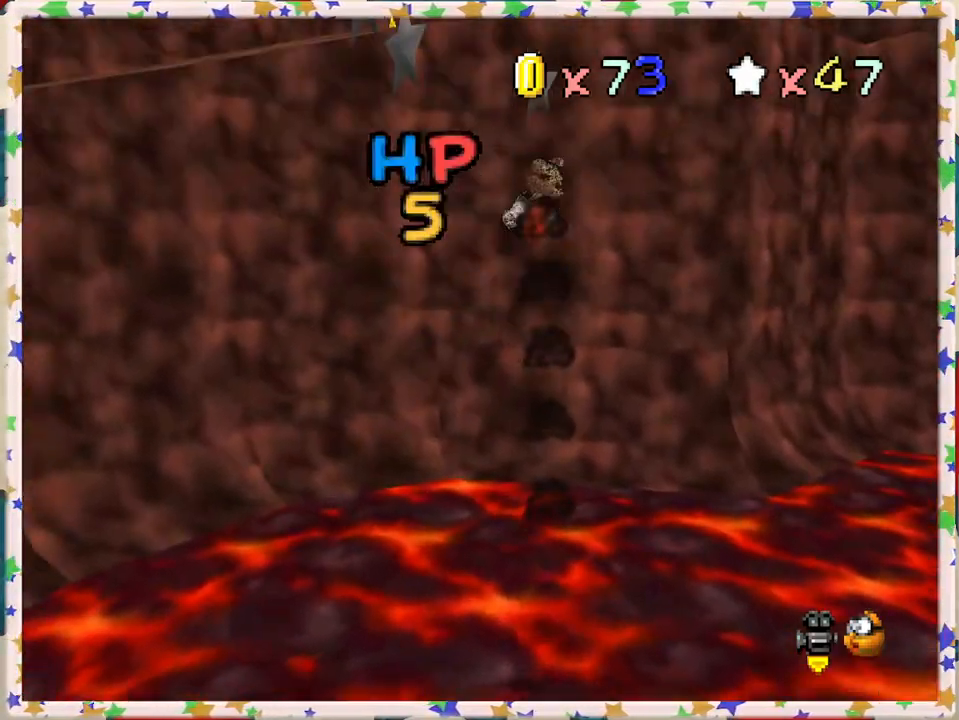
{"buttons": ["C_RIGHT"], "left_stick": "left", "events": [[17, "C_RIGHT", "down"], [183, "C_RIGHT", "up"], [250, "C_RIGHT", "down"], [317, "left_stick", "left"], [383, "C_RIGHT", "up"], [433, "C_RIGHT", "down"]]}
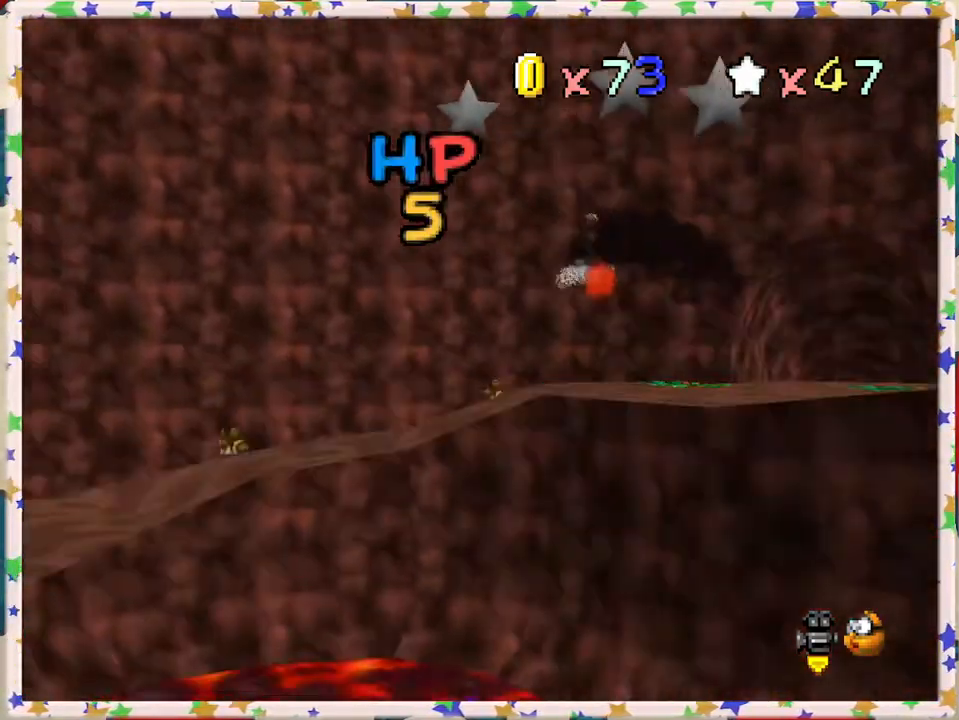
{"buttons": [], "left_stick": "up-left", "events": [[33, "C_RIGHT", "up"], [150, "C_RIGHT", "down"], [150, "left_stick", "up-left"], [233, "C_RIGHT", "up"]]}
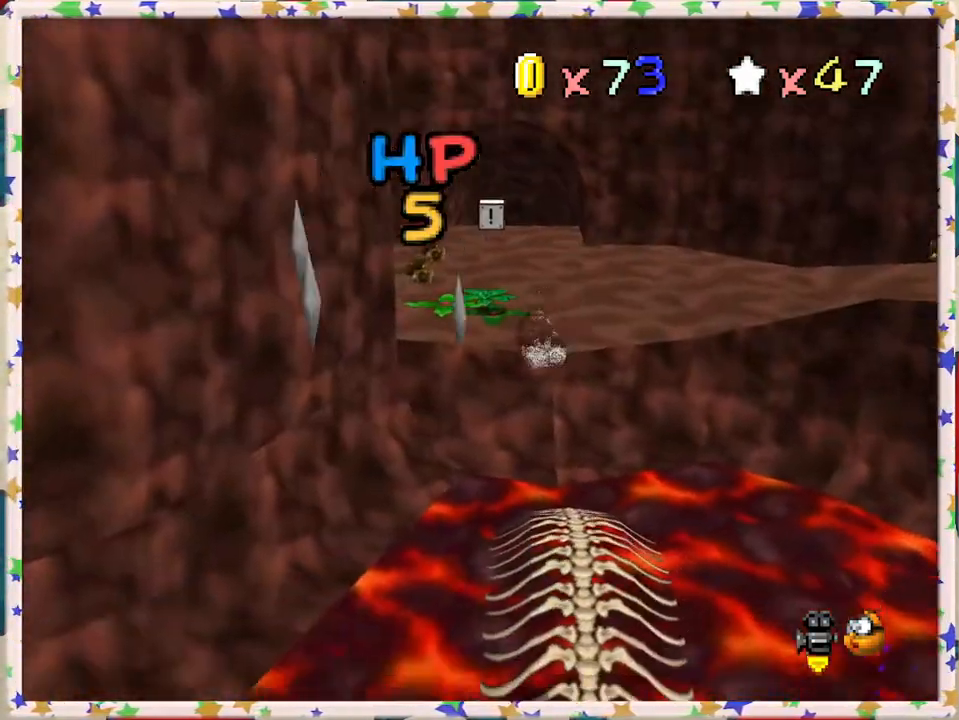
{"buttons": [], "left_stick": "down-left", "events": [[50, "left_stick", "up-right"], [333, "left_stick", "down-left"]]}
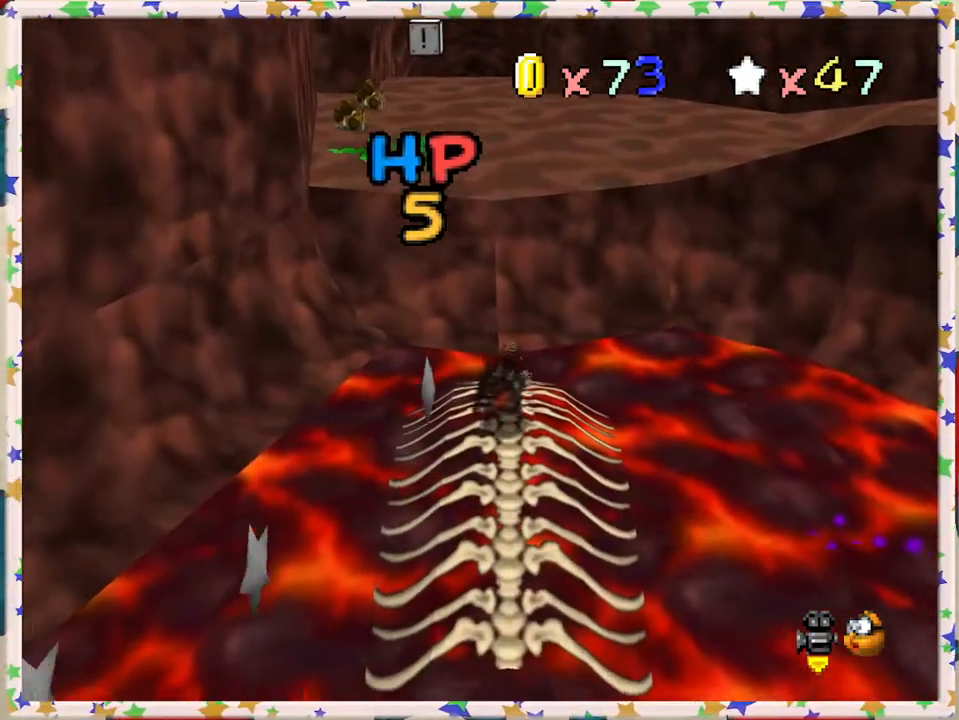
{"buttons": [], "left_stick": "center", "events": [[250, "left_stick", "down"], [400, "left_stick", "center"]]}
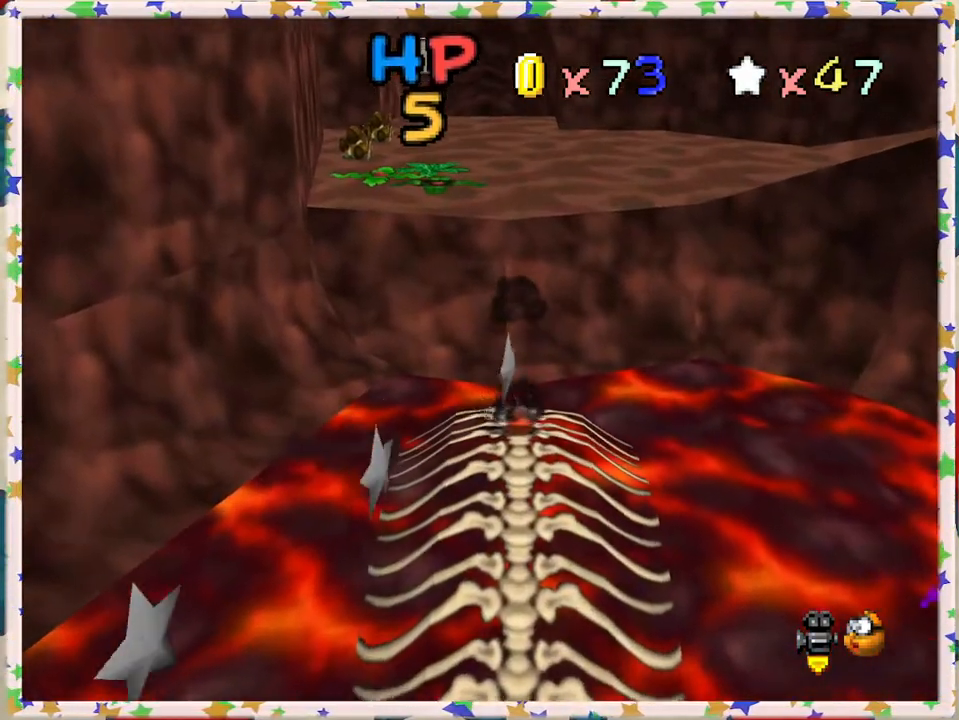
{"buttons": [], "left_stick": "up", "events": [[133, "left_stick", "up"]]}
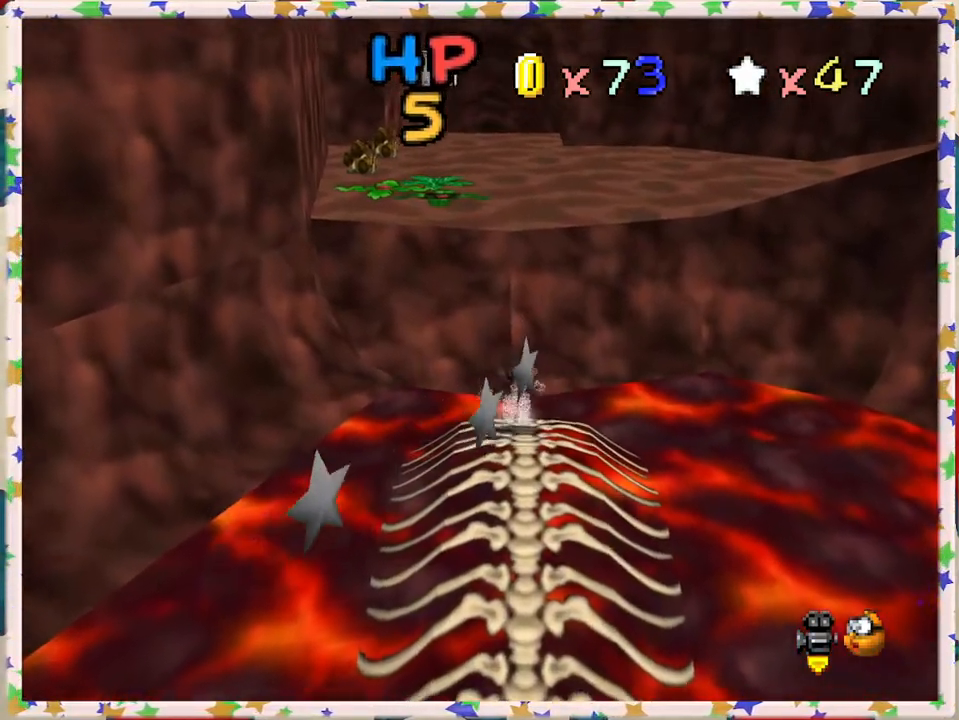
{"buttons": ["A", "Z"], "left_stick": "up", "events": [[233, "Z", "down"], [250, "A", "down"]]}
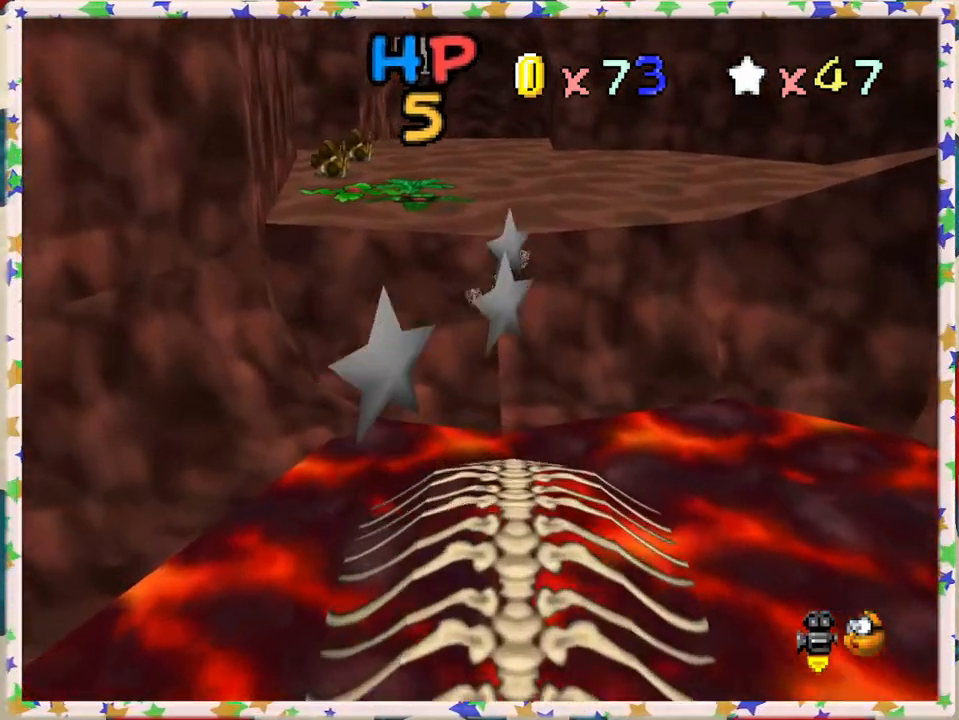
{"buttons": [], "left_stick": "up", "events": [[150, "Z", "up"], [167, "left_stick", "up-left"], [217, "A", "up"], [400, "left_stick", "up"]]}
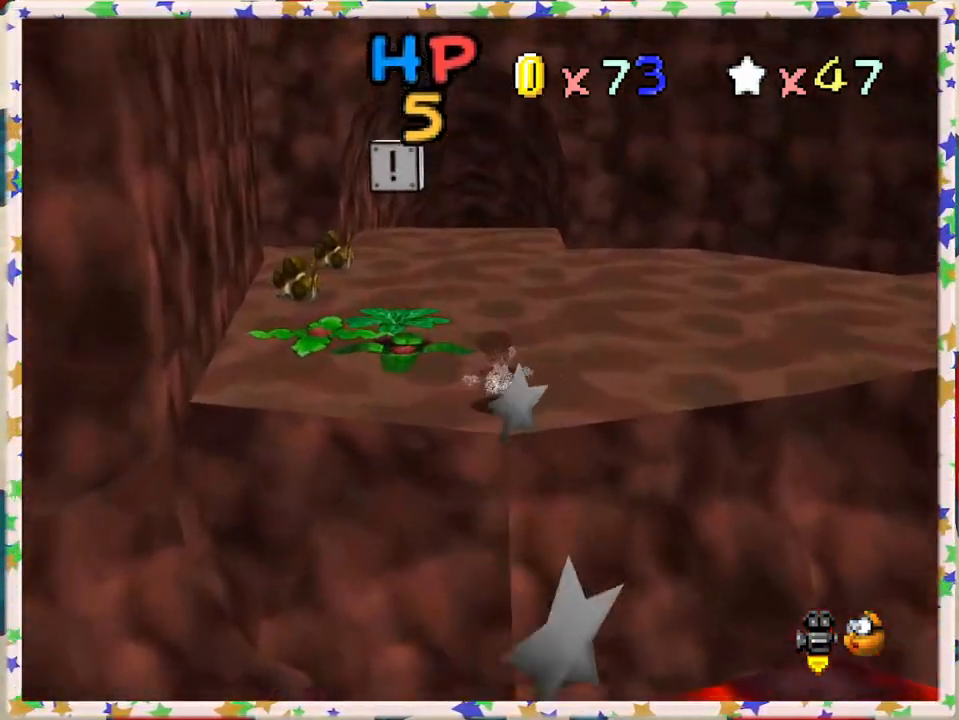
{"buttons": [], "left_stick": "up", "events": [[67, "left_stick", "center"], [100, "C_RIGHT", "down"], [217, "C_RIGHT", "up"], [217, "left_stick", "up"]]}
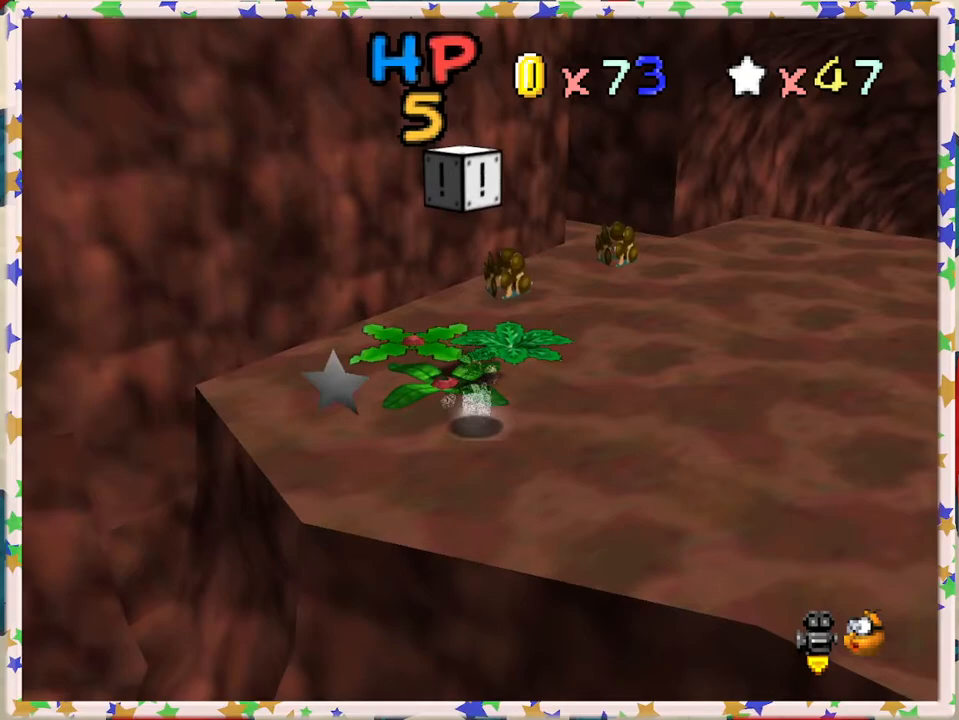
{"buttons": ["A"], "left_stick": "center", "events": [[317, "A", "down"], [450, "left_stick", "center"]]}
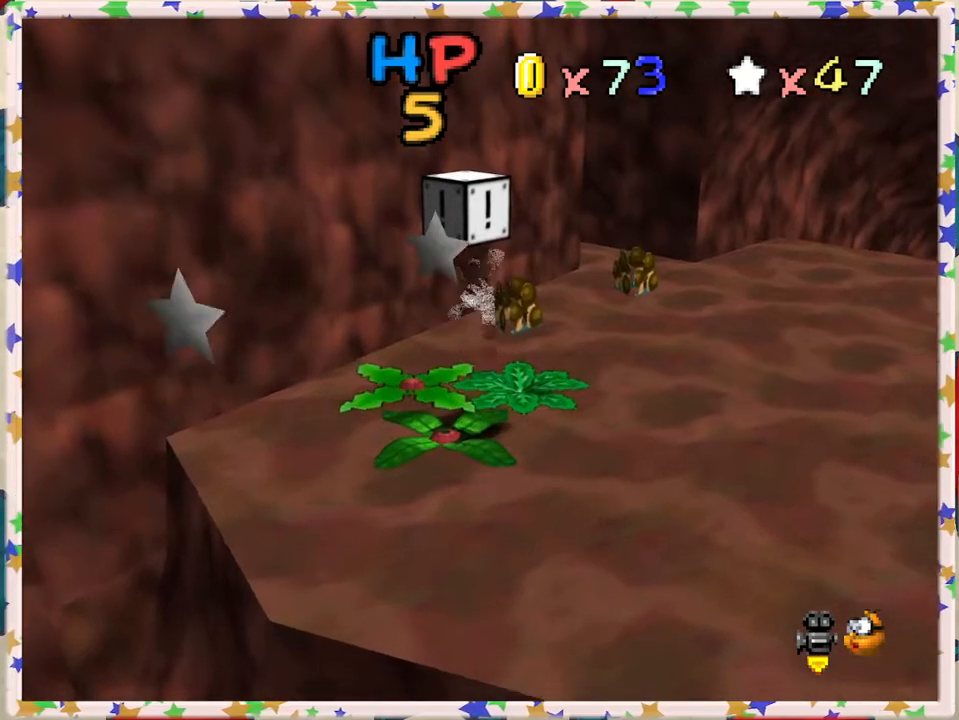
{"buttons": ["Z"], "left_stick": "center", "events": [[67, "A", "up"], [67, "Z", "down"]]}
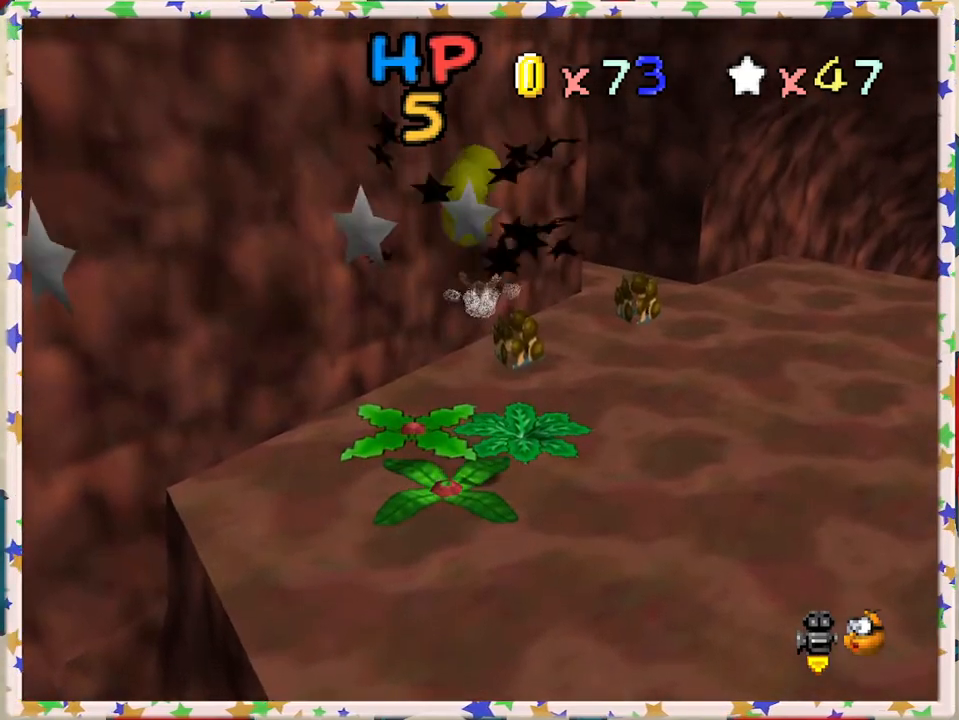
{"buttons": [], "left_stick": "up", "events": [[83, "Z", "up"], [450, "left_stick", "up"]]}
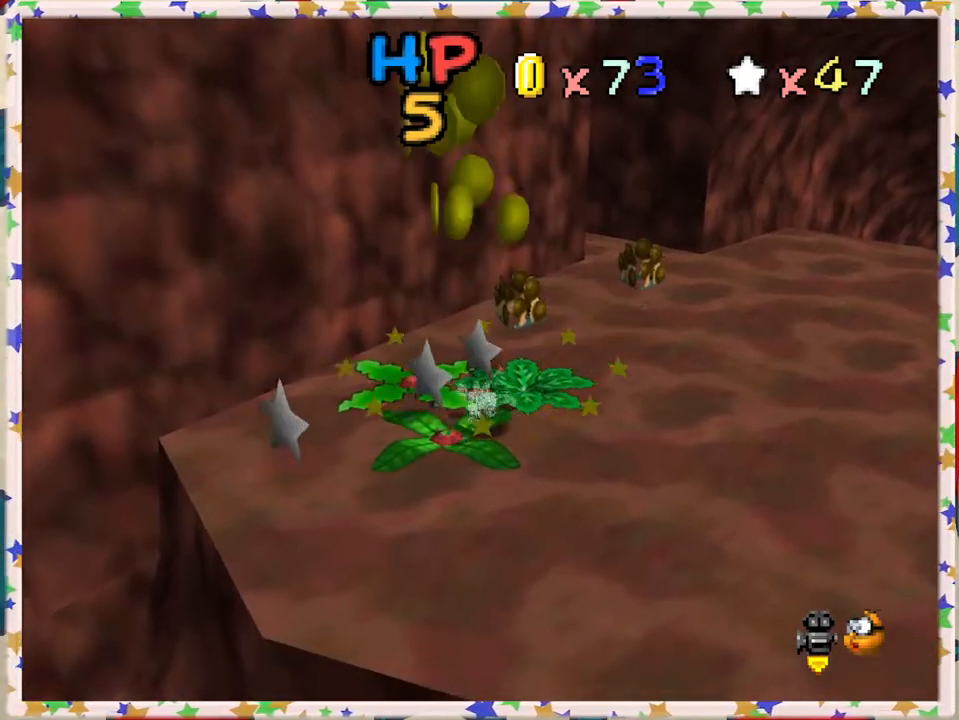
{"buttons": [], "left_stick": "down-left", "events": [[67, "A", "down"], [217, "A", "up"], [250, "left_stick", "left"], [317, "left_stick", "down-left"]]}
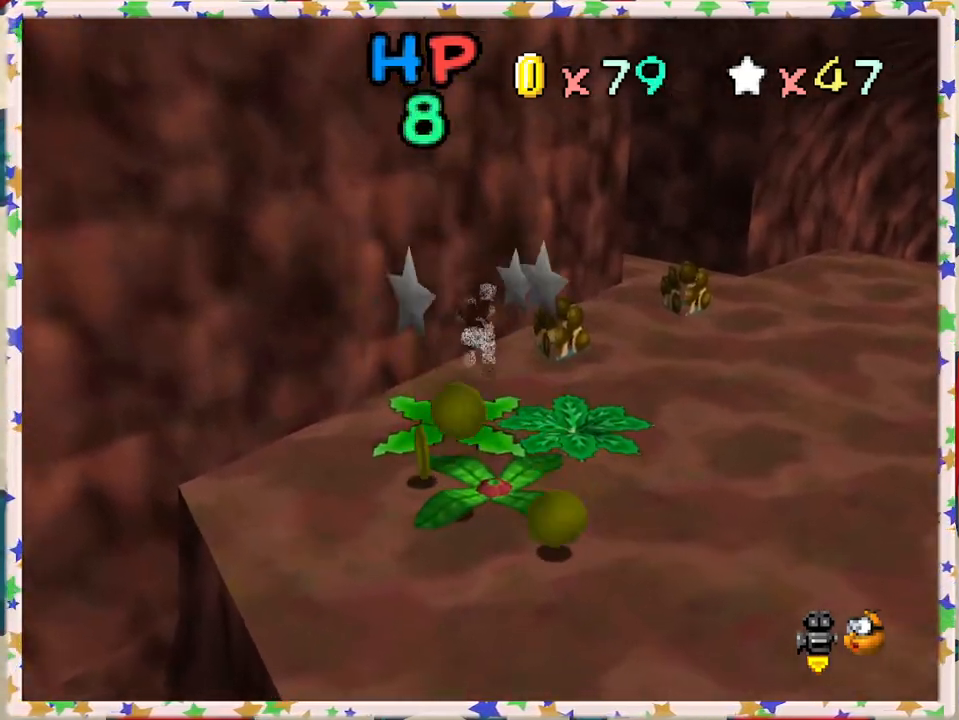
{"buttons": [], "left_stick": "left", "events": [[467, "left_stick", "left"]]}
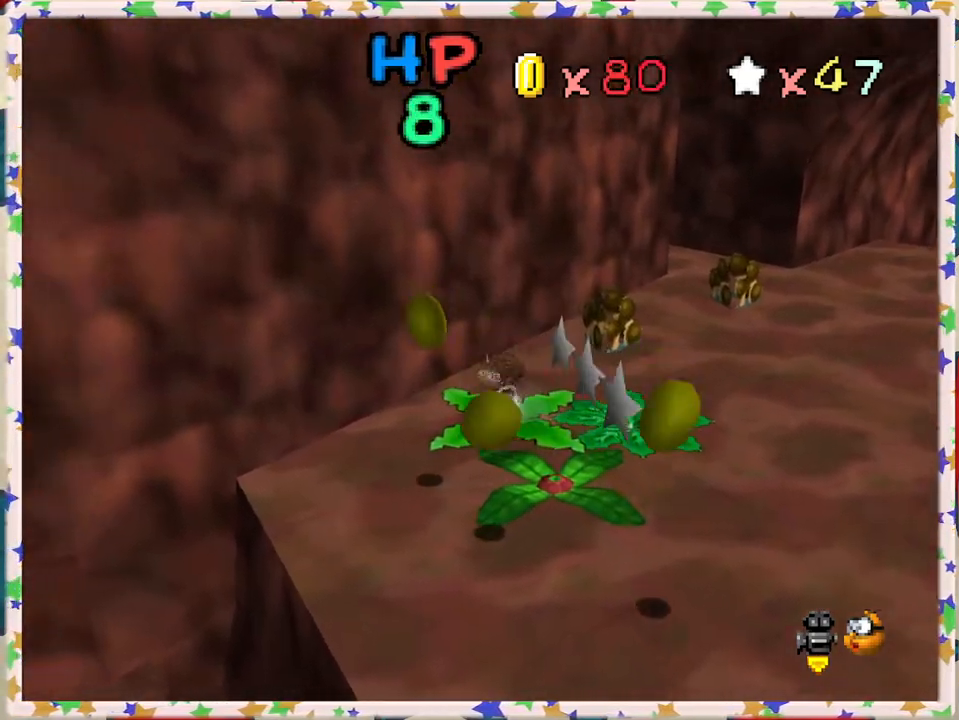
{"buttons": [], "left_stick": "down", "events": [[117, "left_stick", "down-left"], [333, "left_stick", "down"]]}
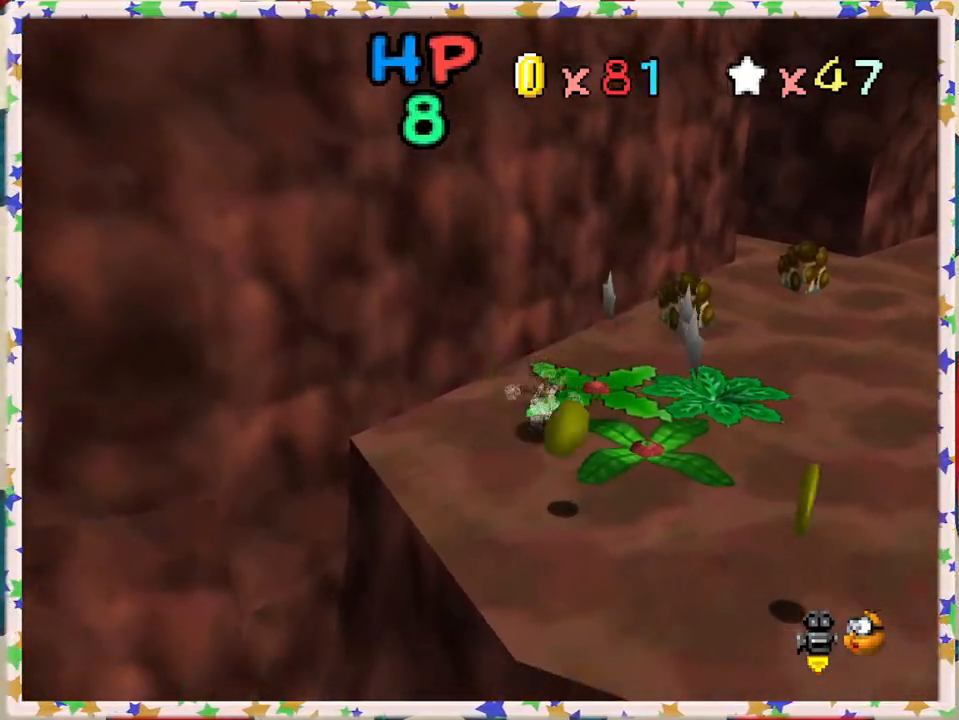
{"buttons": [], "left_stick": "down-right", "events": [[300, "left_stick", "down-right"]]}
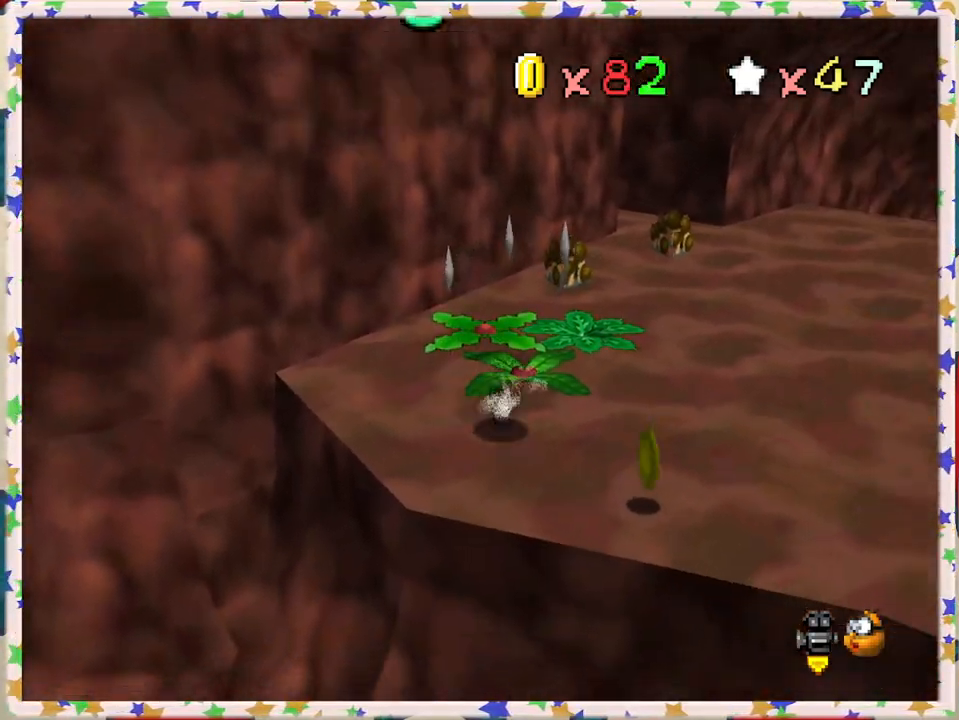
{"buttons": ["C_LEFT"], "left_stick": "up-right", "events": [[367, "left_stick", "right"], [450, "C_LEFT", "down"], [467, "left_stick", "up-right"]]}
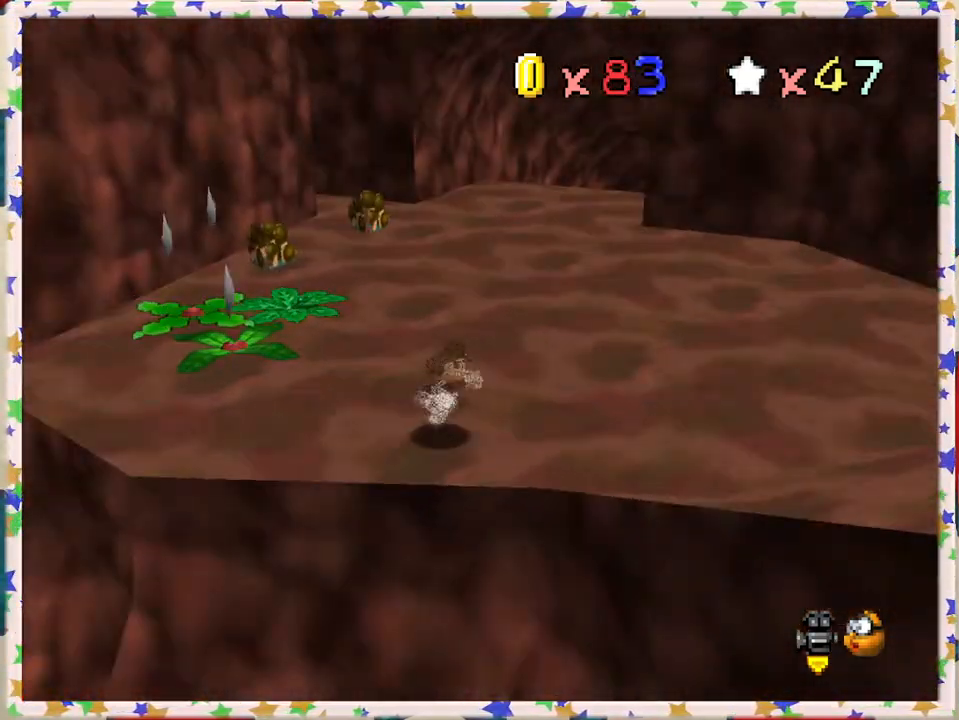
{"buttons": [], "left_stick": "left", "events": [[33, "C_LEFT", "up"], [117, "left_stick", "up"], [150, "C_LEFT", "down"], [250, "C_LEFT", "up"], [283, "left_stick", "up-left"], [350, "C_LEFT", "down"], [417, "C_LEFT", "up"], [417, "left_stick", "left"]]}
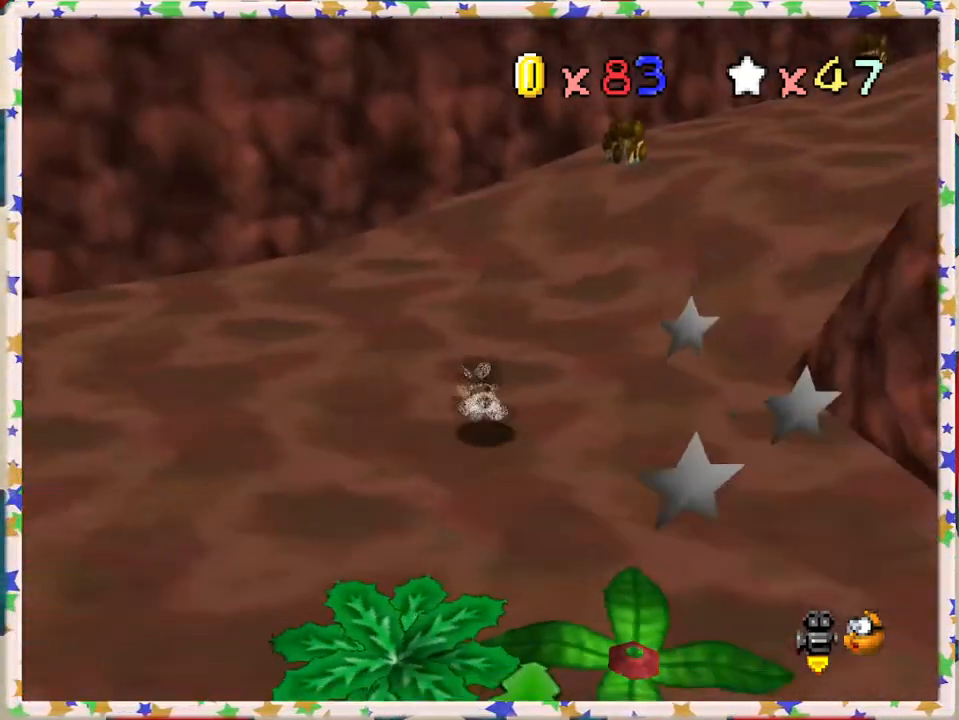
{"buttons": ["C_RIGHT"], "left_stick": "left", "events": [[483, "C_RIGHT", "down"]]}